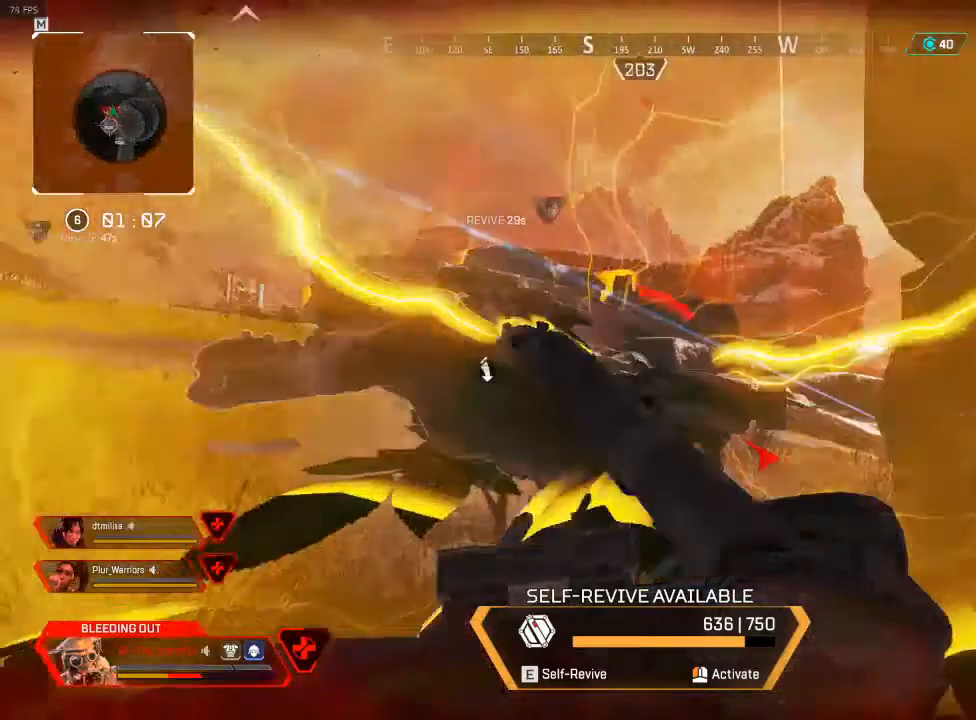
Gameplay with keyboard; each line is a JSON object with the keys held at the frame after it. "events" lists presses ("down") and releases ("up") of "a", "d", "e", "q", "r", "s", "shift" and "w" between this image and that frame as [ms after this image, input, new state], when the widget could be followed in between. No other keys are recorded. Mouse input is not recorded.
{"keys": ["d", "s"], "events": []}
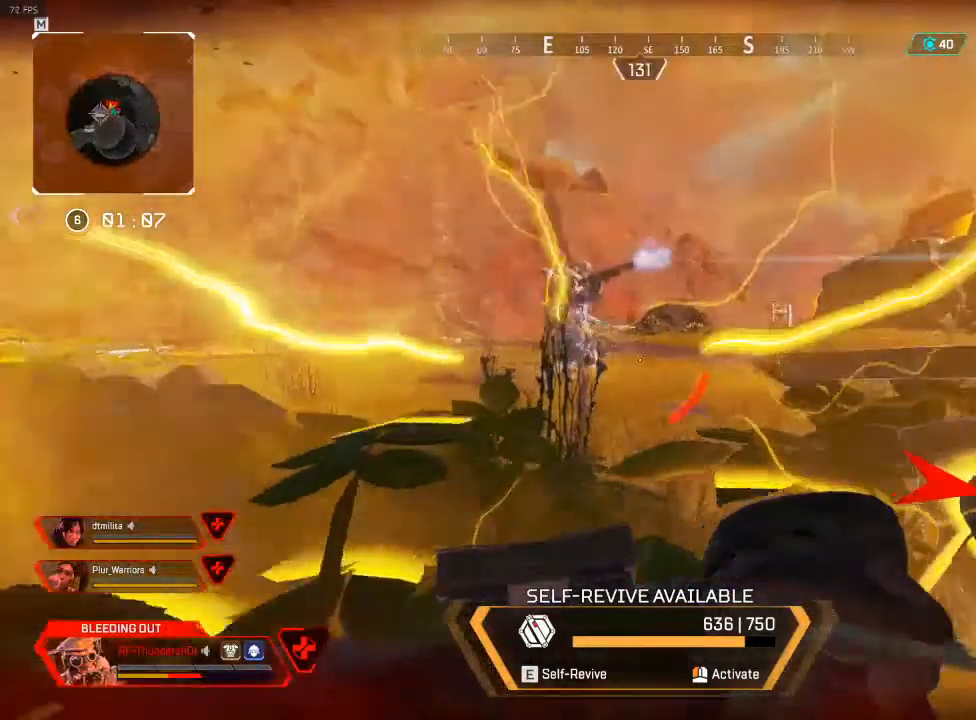
{"keys": ["s"], "events": [[133, "d", "up"]]}
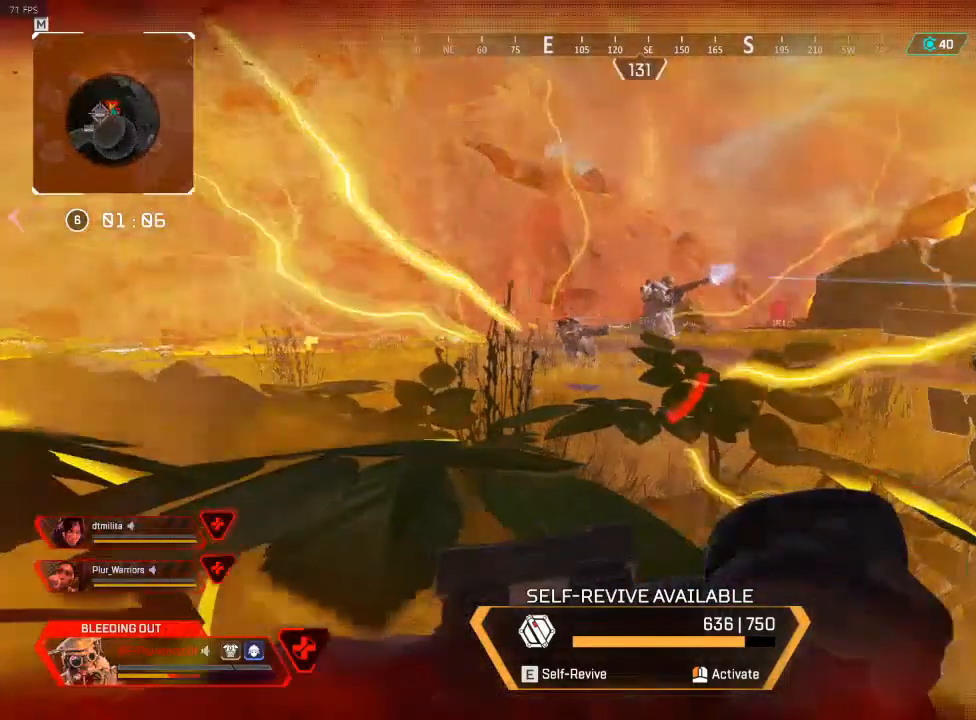
{"keys": ["s"], "events": []}
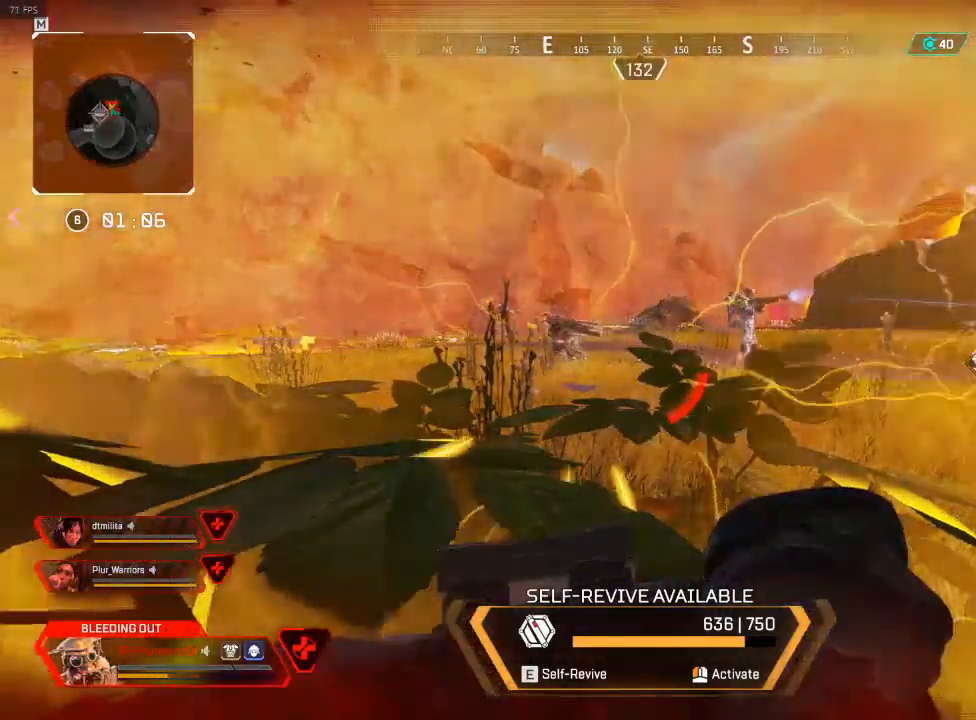
{"keys": ["s"], "events": []}
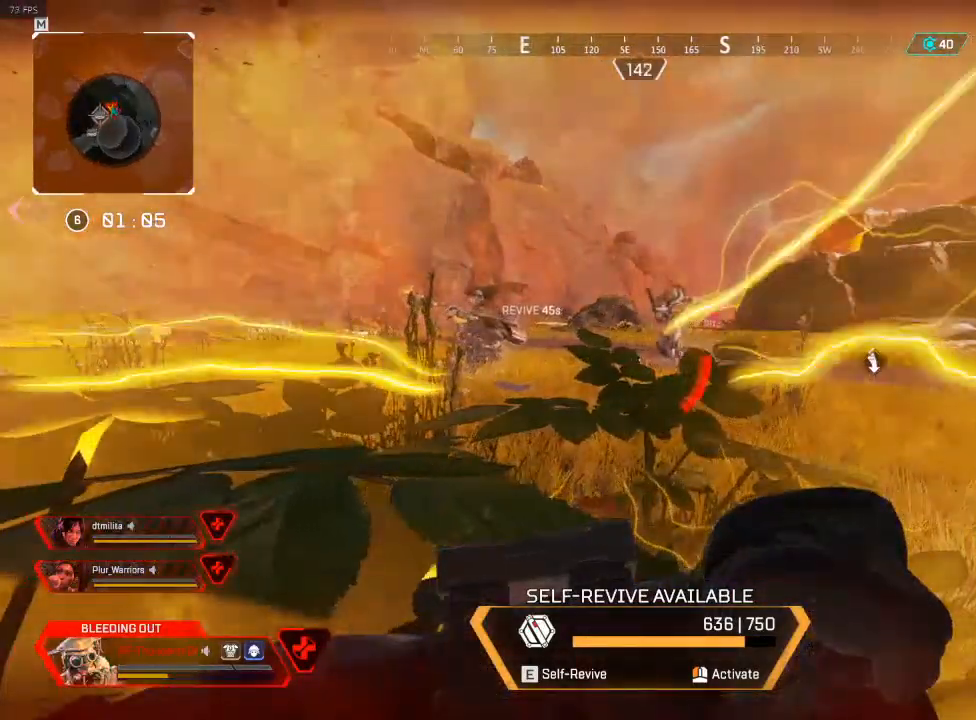
{"keys": ["s"], "events": []}
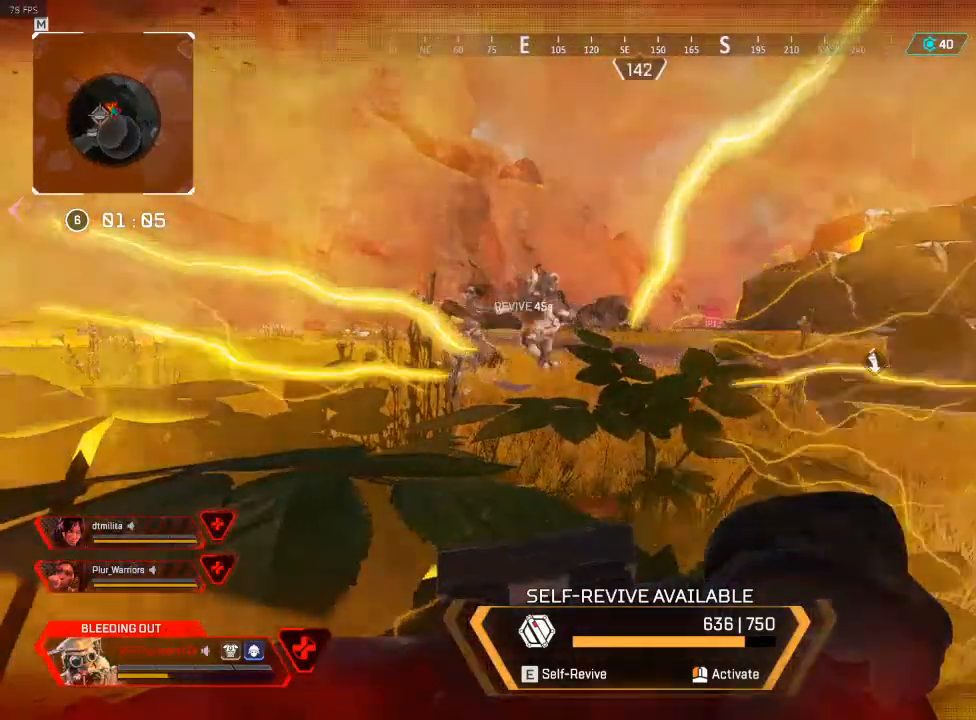
{"keys": ["s"], "events": []}
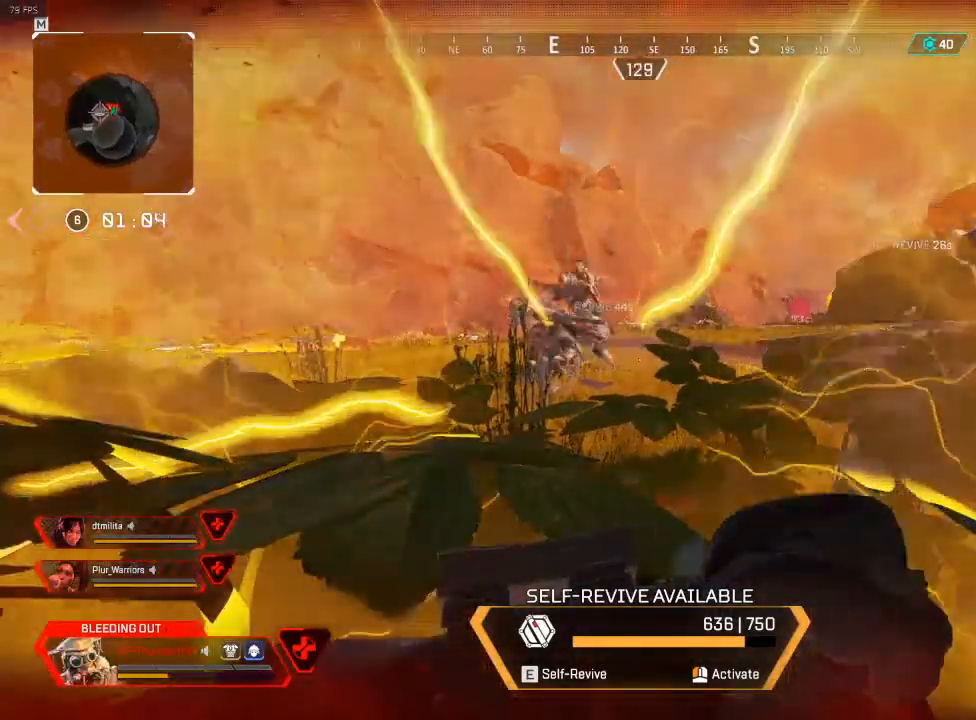
{"keys": ["s"], "events": []}
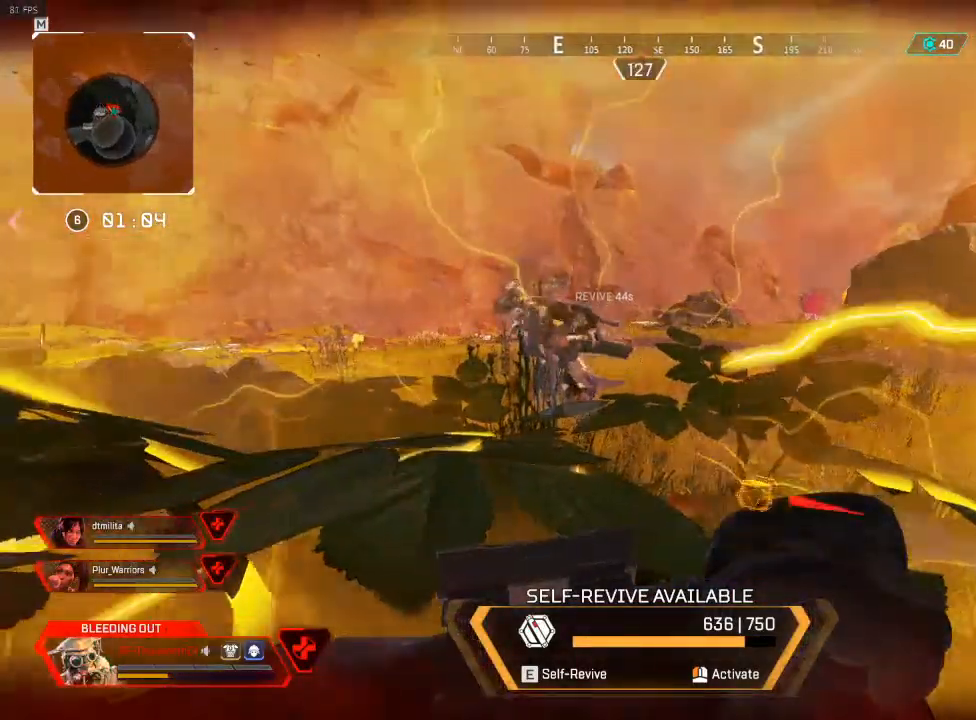
{"keys": ["s"], "events": []}
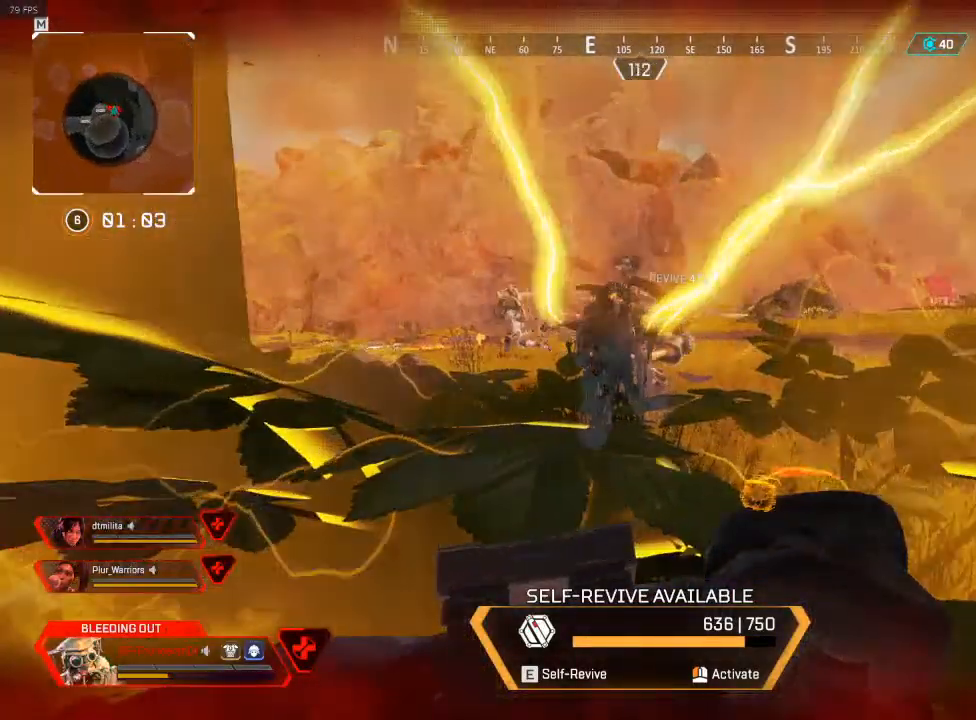
{"keys": ["d", "s"], "events": [[317, "d", "down"]]}
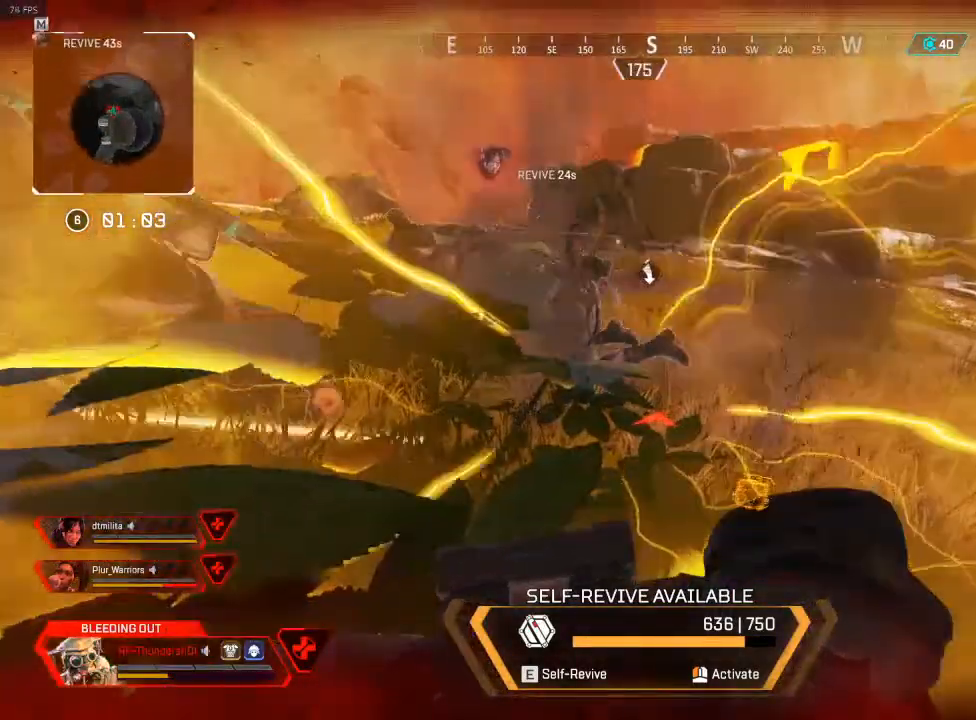
{"keys": ["s"], "events": [[367, "d", "up"]]}
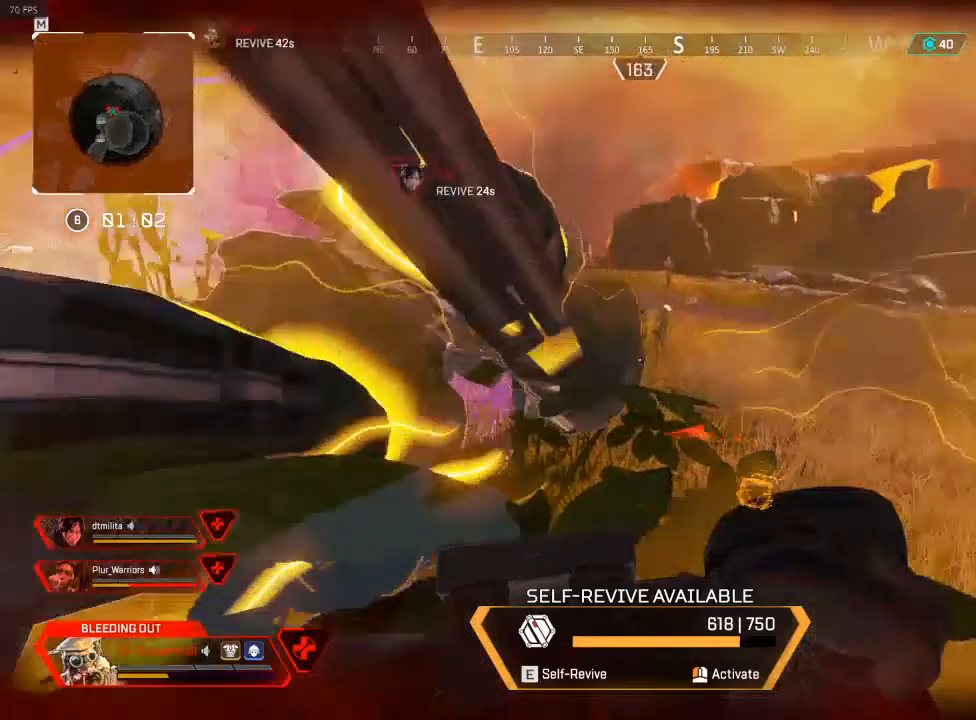
{"keys": ["s"], "events": []}
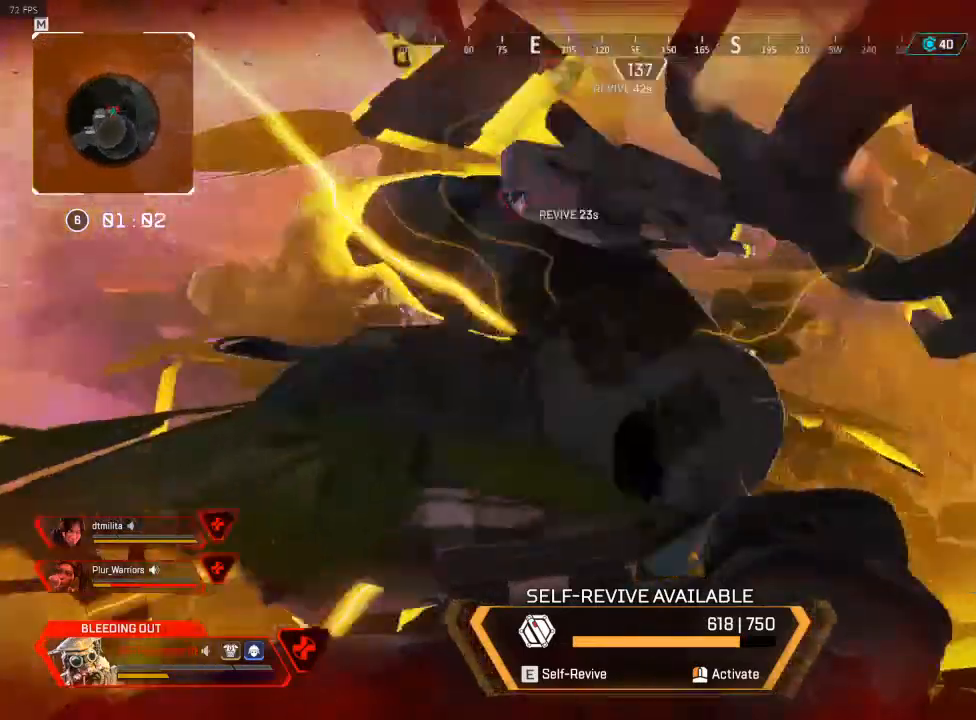
{"keys": ["s"], "events": []}
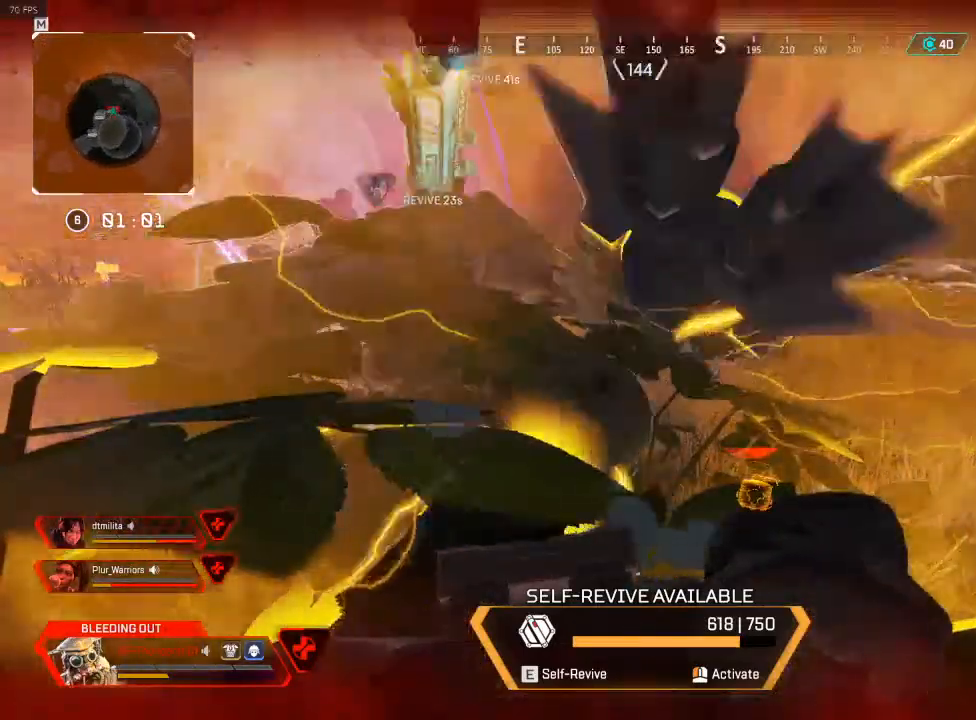
{"keys": ["s"], "events": []}
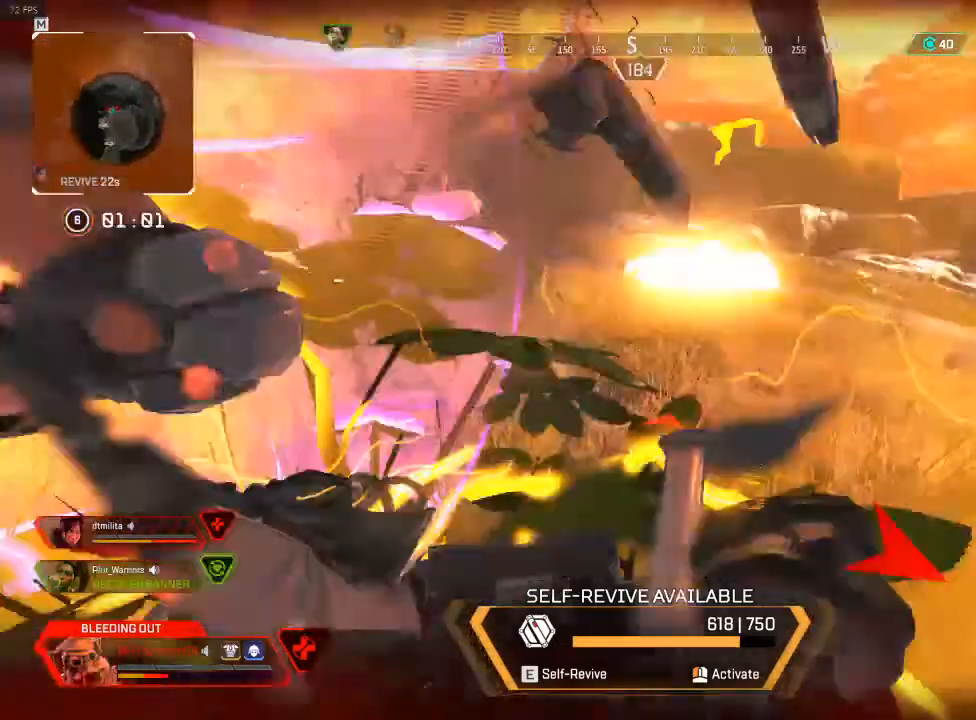
{"keys": ["s"], "events": [[167, "d", "down"], [350, "d", "up"]]}
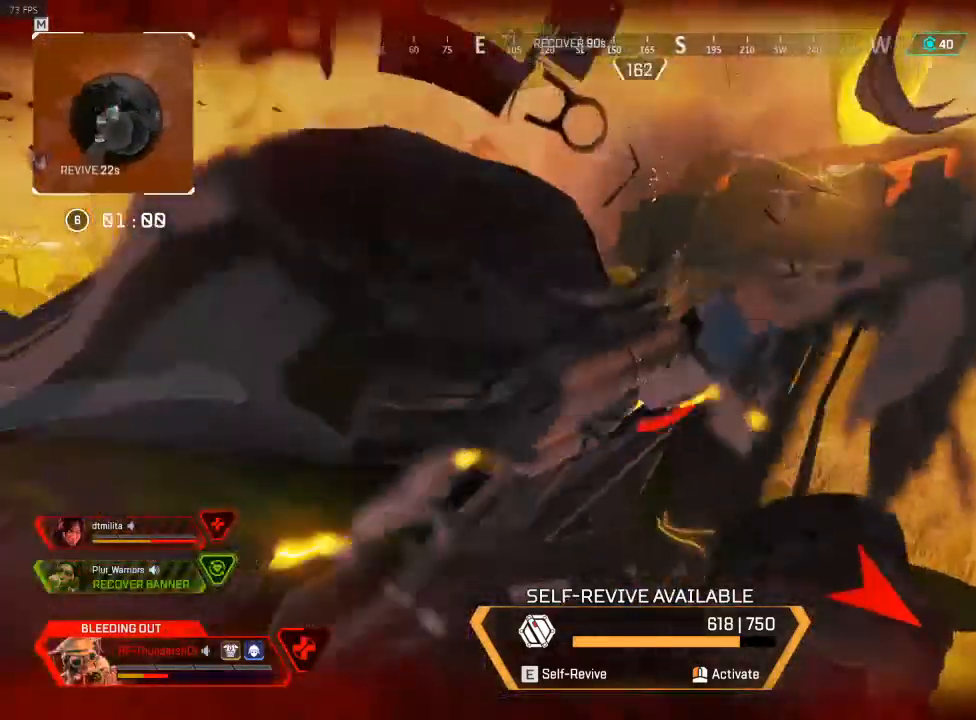
{"keys": ["s"], "events": []}
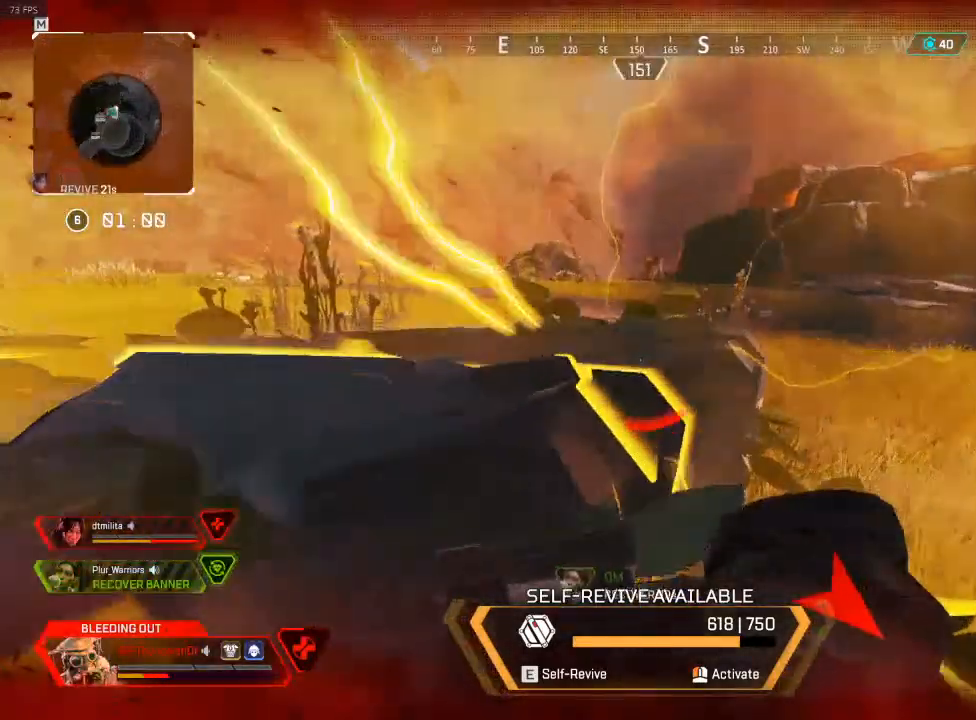
{"keys": ["s"], "events": []}
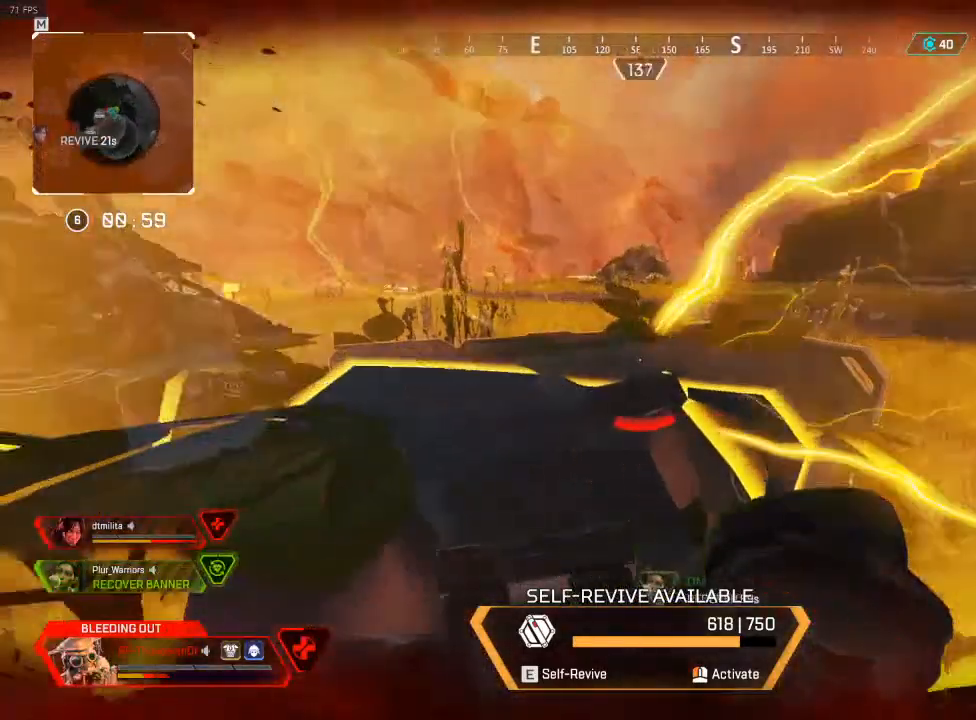
{"keys": ["a", "s"], "events": [[450, "a", "down"]]}
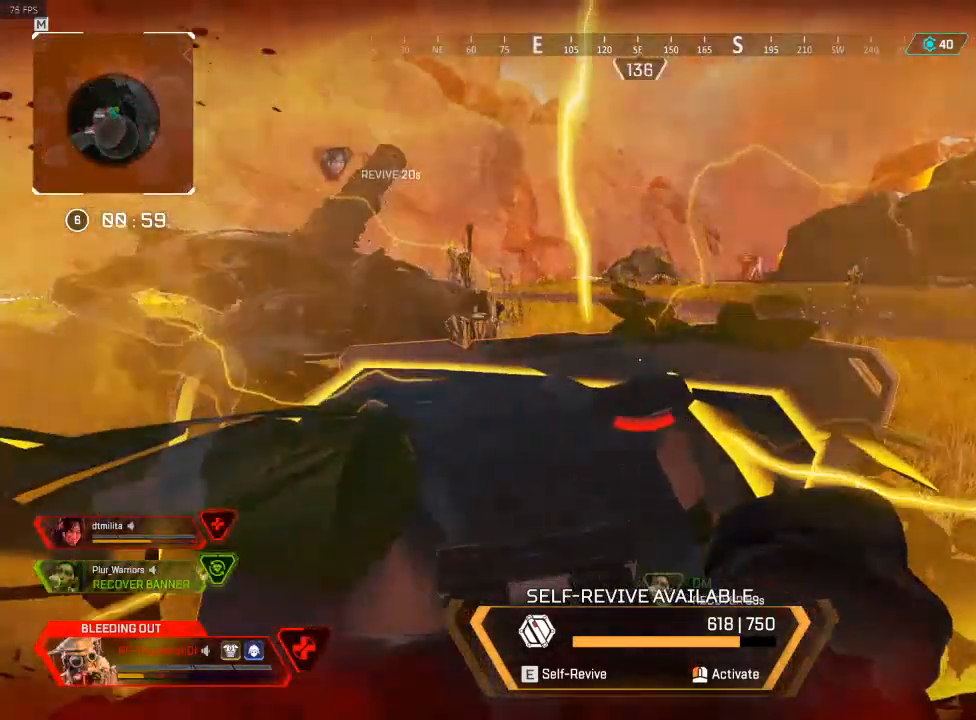
{"keys": ["s"], "events": [[433, "a", "up"]]}
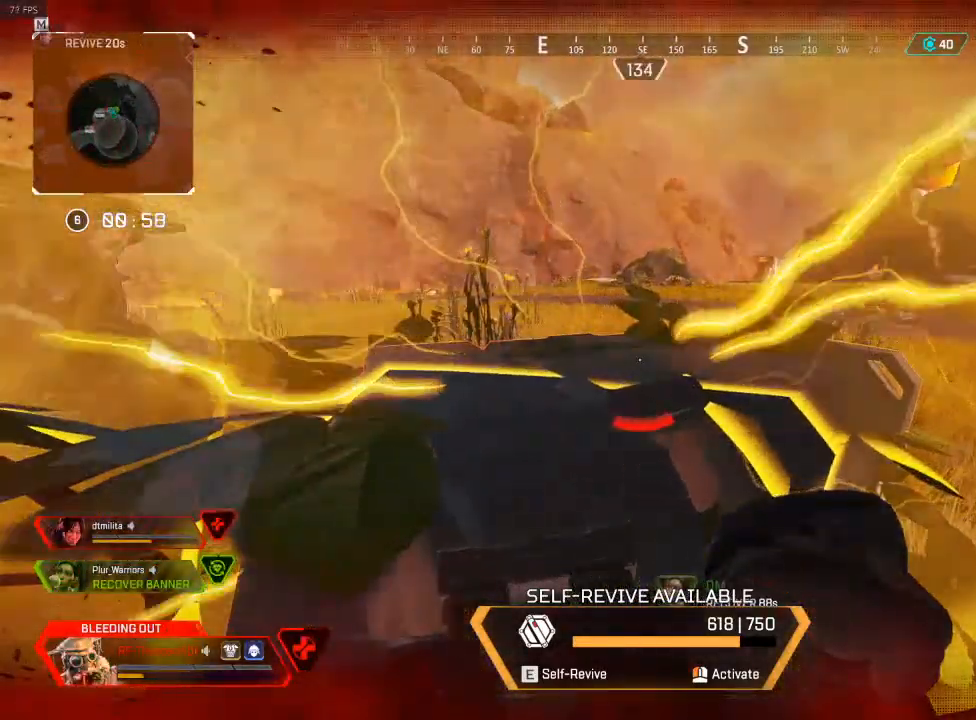
{"keys": ["s"], "events": []}
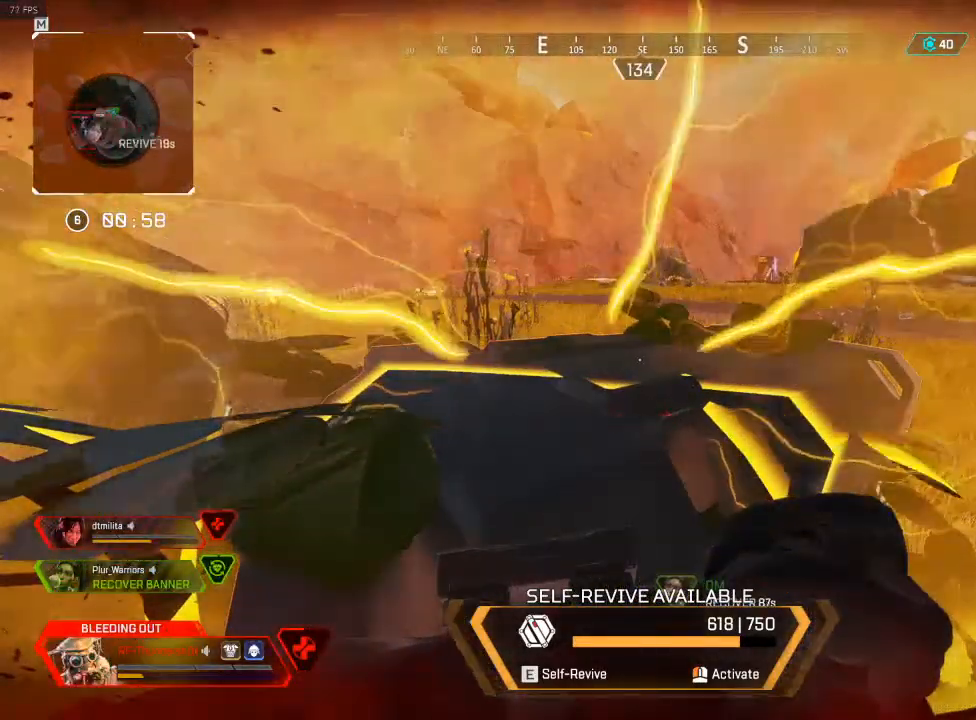
{"keys": ["s"], "events": []}
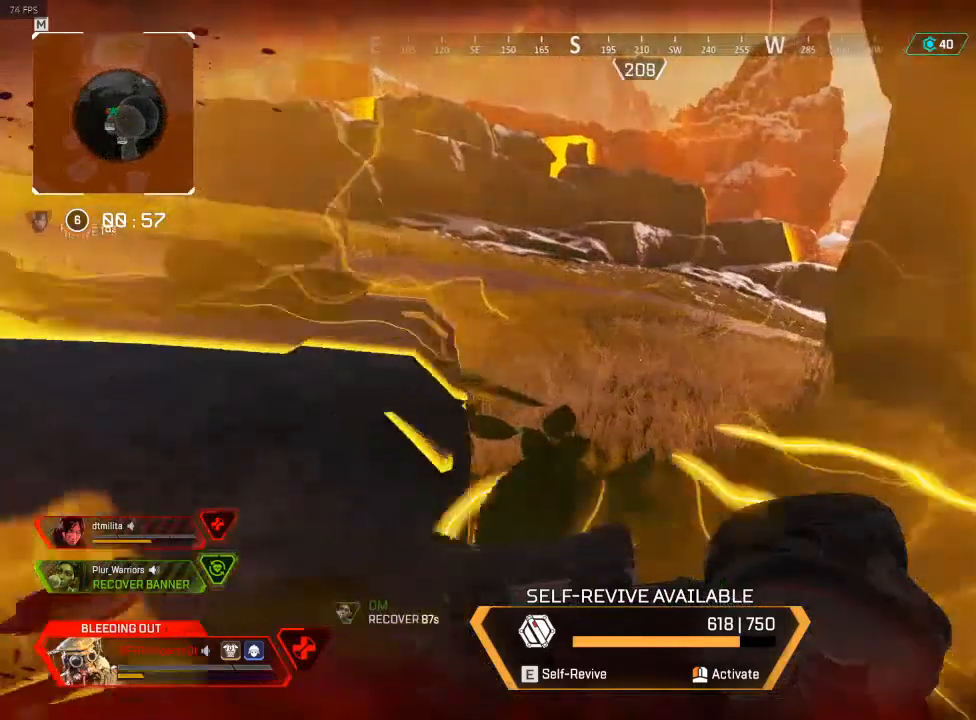
{"keys": ["s"], "events": [[250, "d", "down"], [450, "d", "up"]]}
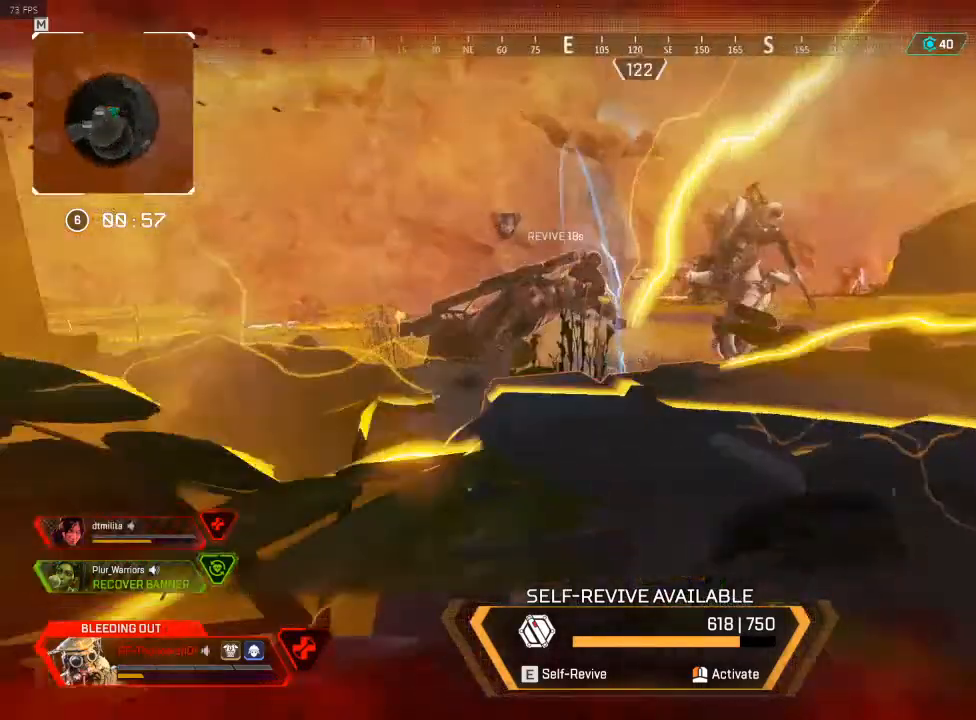
{"keys": ["s"], "events": [[200, "e", "down"], [433, "e", "up"]]}
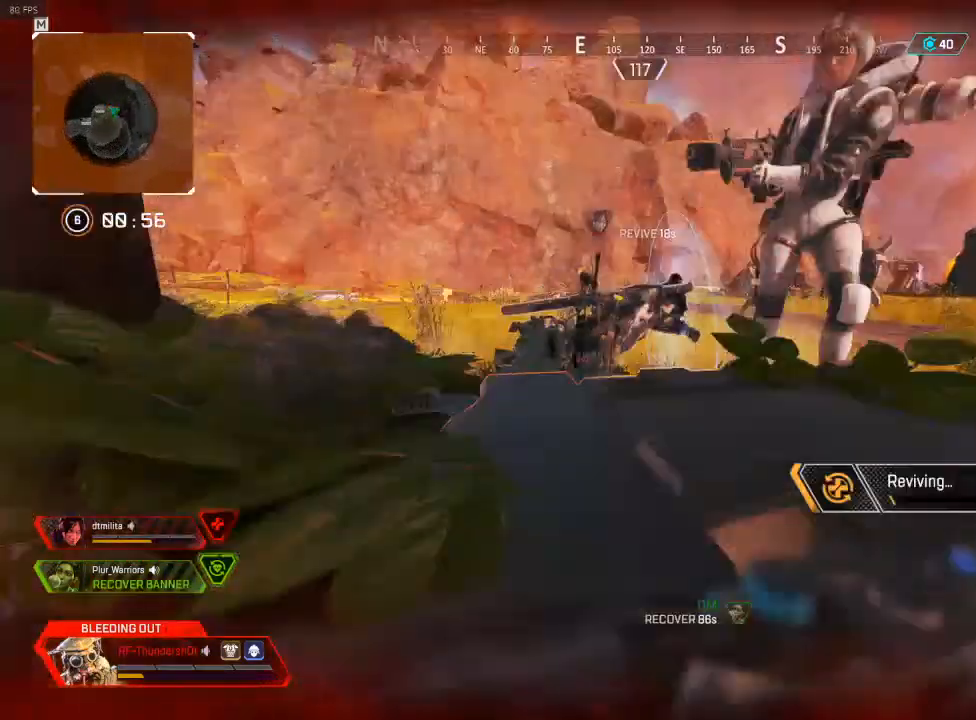
{"keys": ["s"], "events": []}
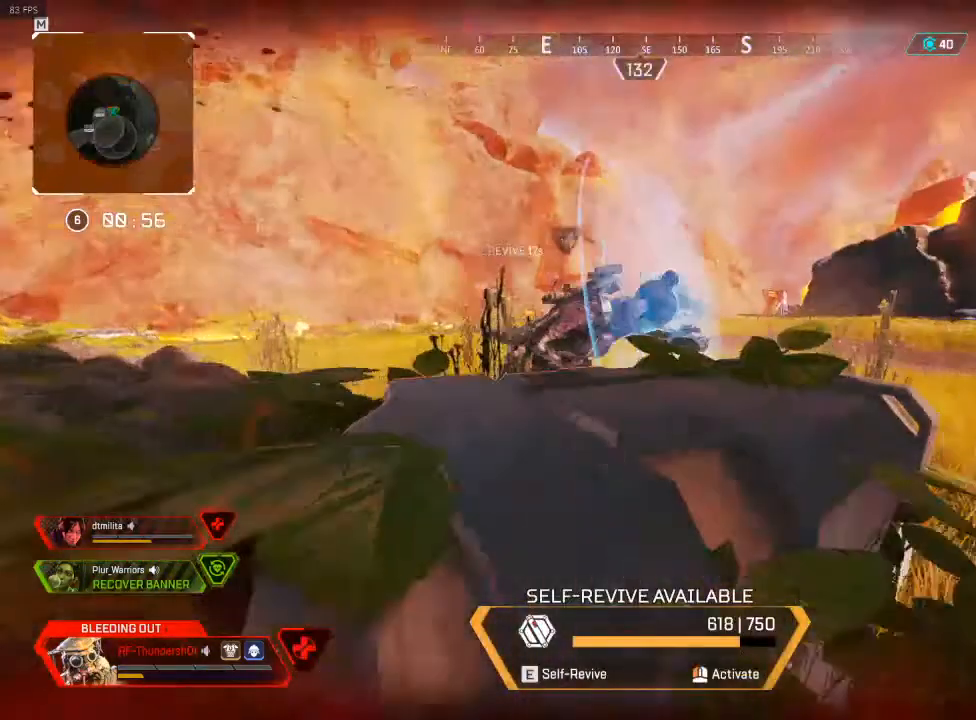
{"keys": ["s"], "events": []}
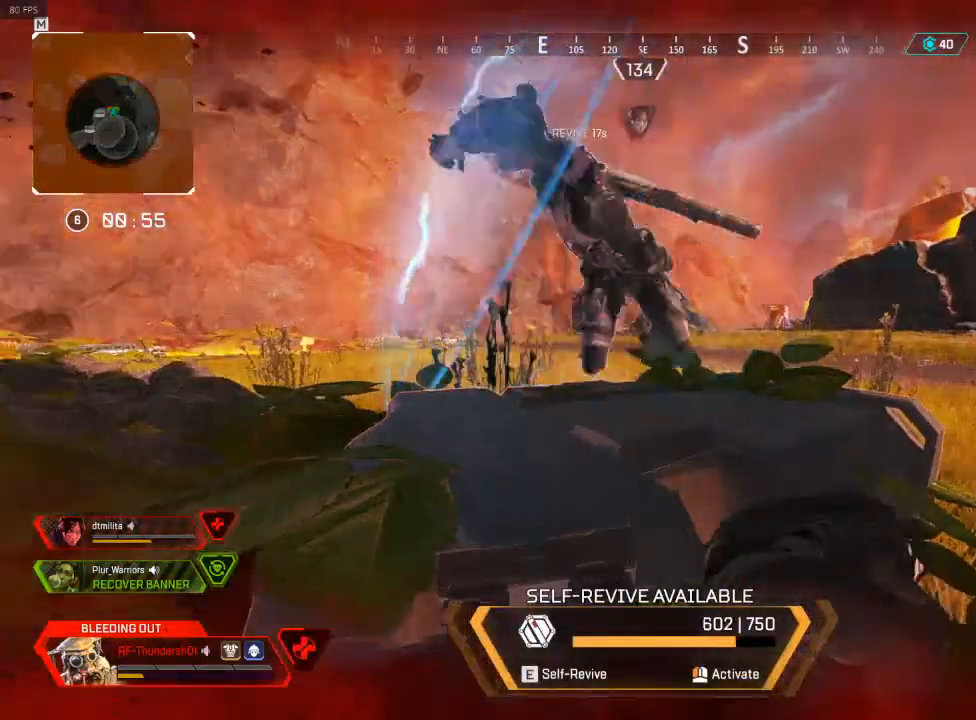
{"keys": ["s"], "events": []}
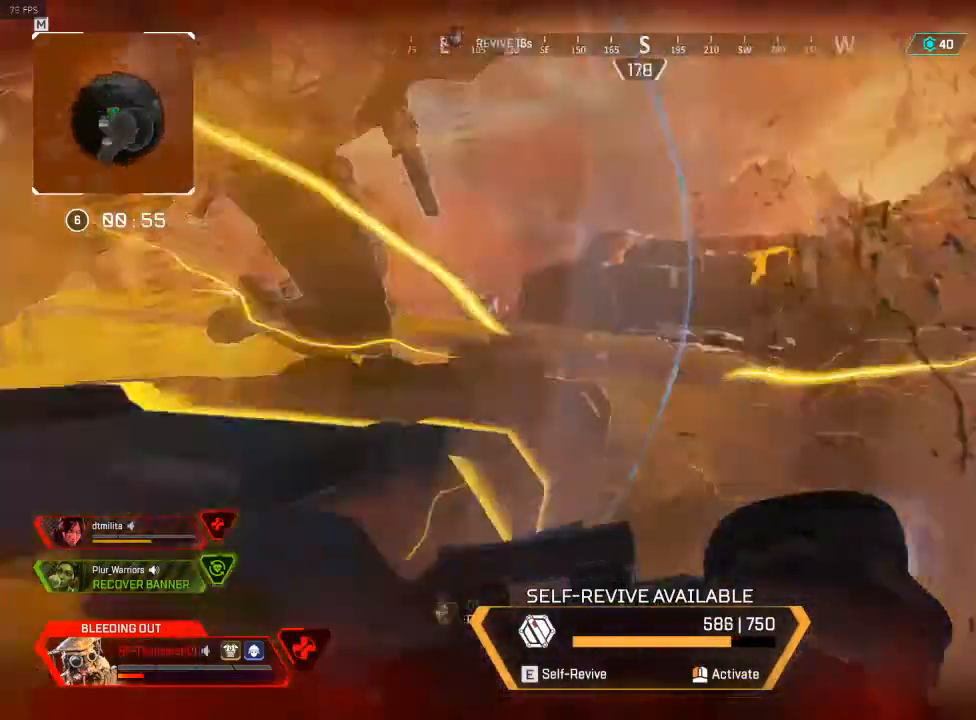
{"keys": ["d", "s"], "events": [[50, "d", "down"]]}
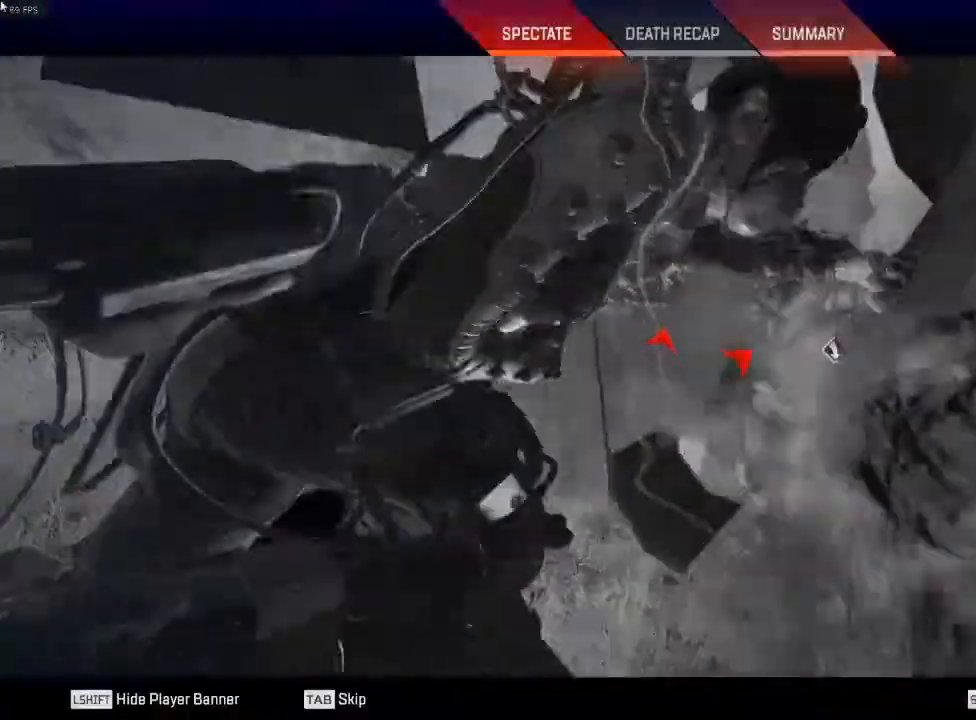
{"keys": [], "events": [[167, "d", "up"], [400, "s", "up"]]}